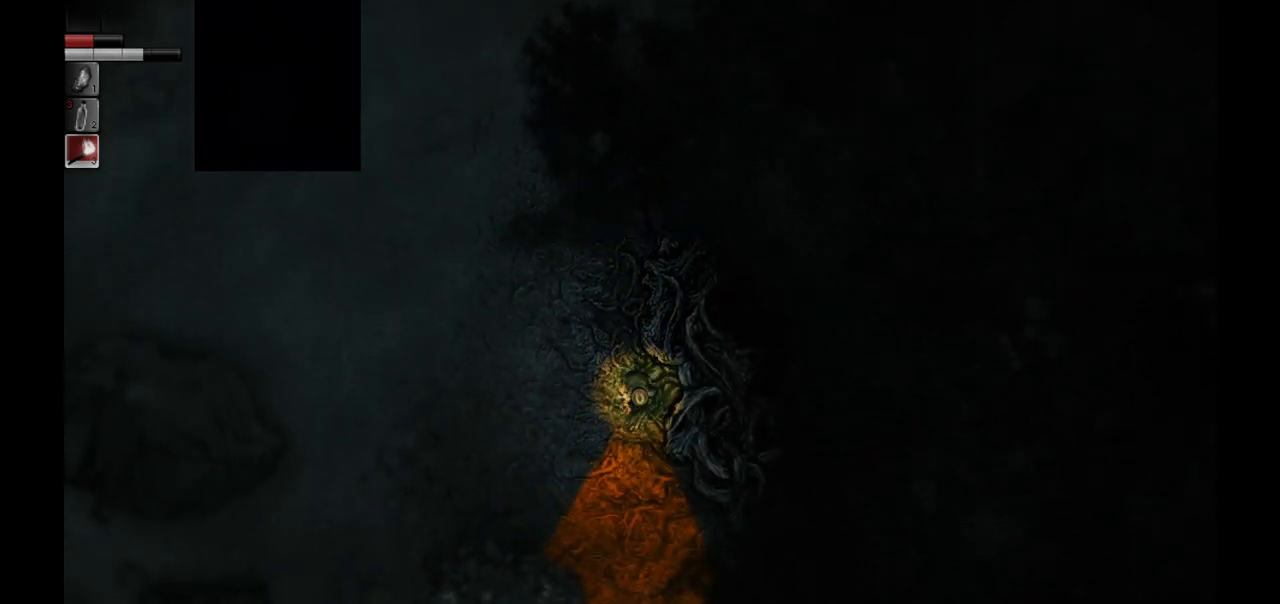
Gameplay with a controller (PlayStation layout); each line is a JSON object with the inputs held at the frame after it. "events" lists button and stick changes between this image and that frame as [ms after this image, input, new state], when the widget could be followed in between.
{"buttons": [], "left_stick": "down", "right_stick": "center", "events": []}
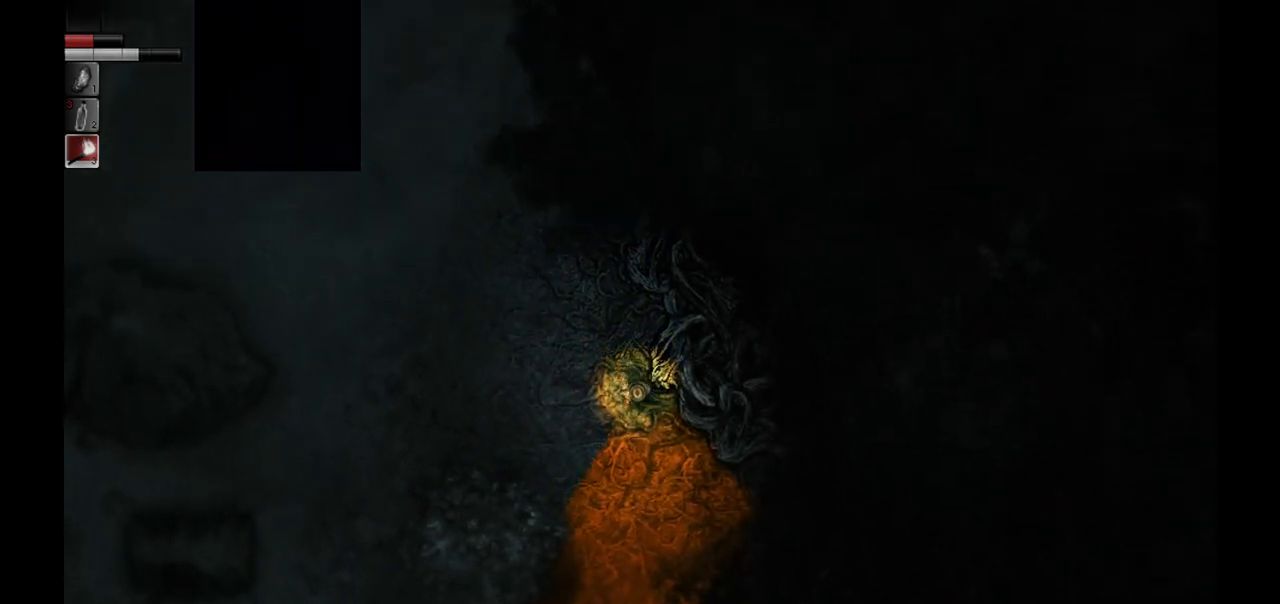
{"buttons": [], "left_stick": "up", "right_stick": "center", "events": [[33, "left_stick", "up-left"], [300, "left_stick", "up"]]}
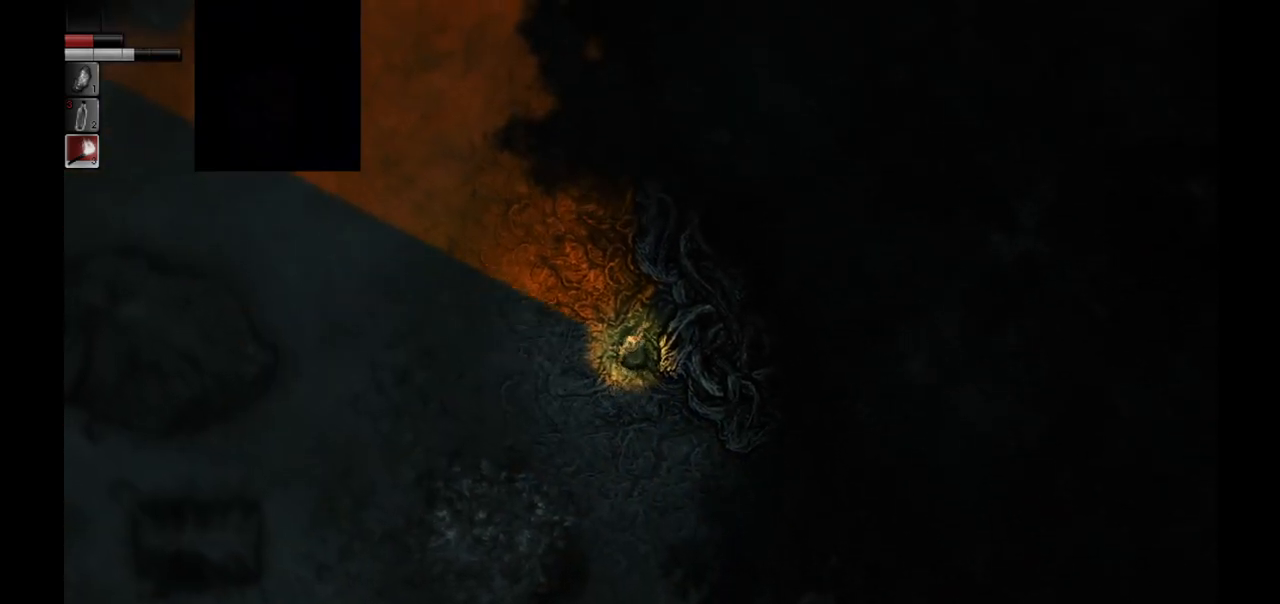
{"buttons": [], "left_stick": "up", "right_stick": "center", "events": []}
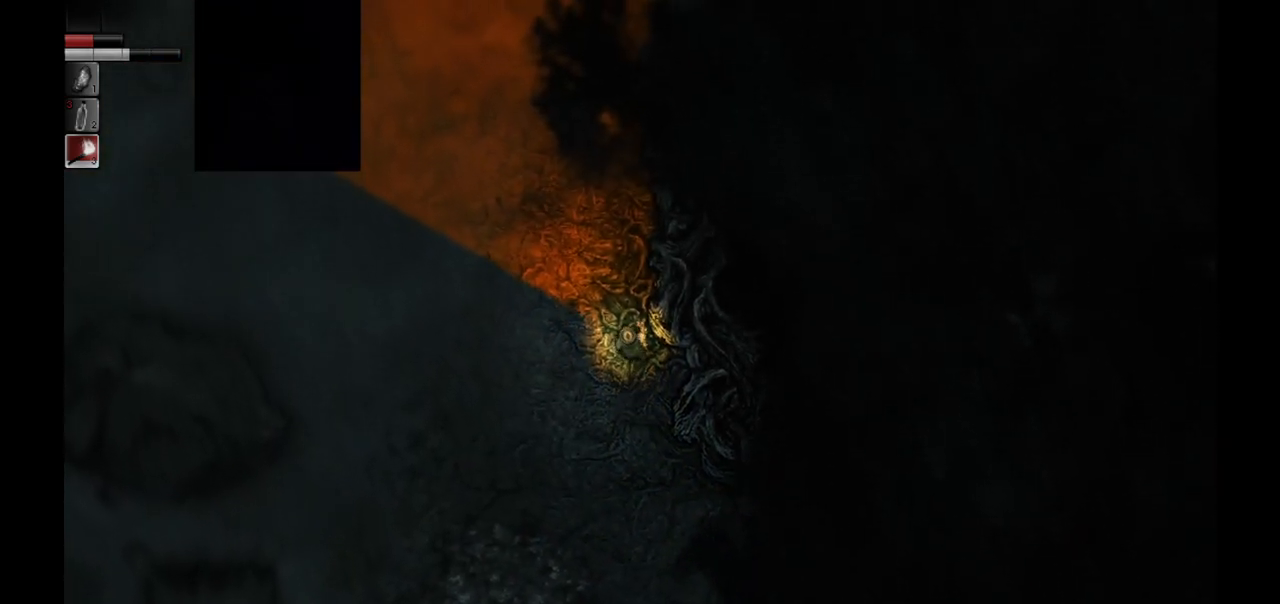
{"buttons": [], "left_stick": "up", "right_stick": "center", "events": []}
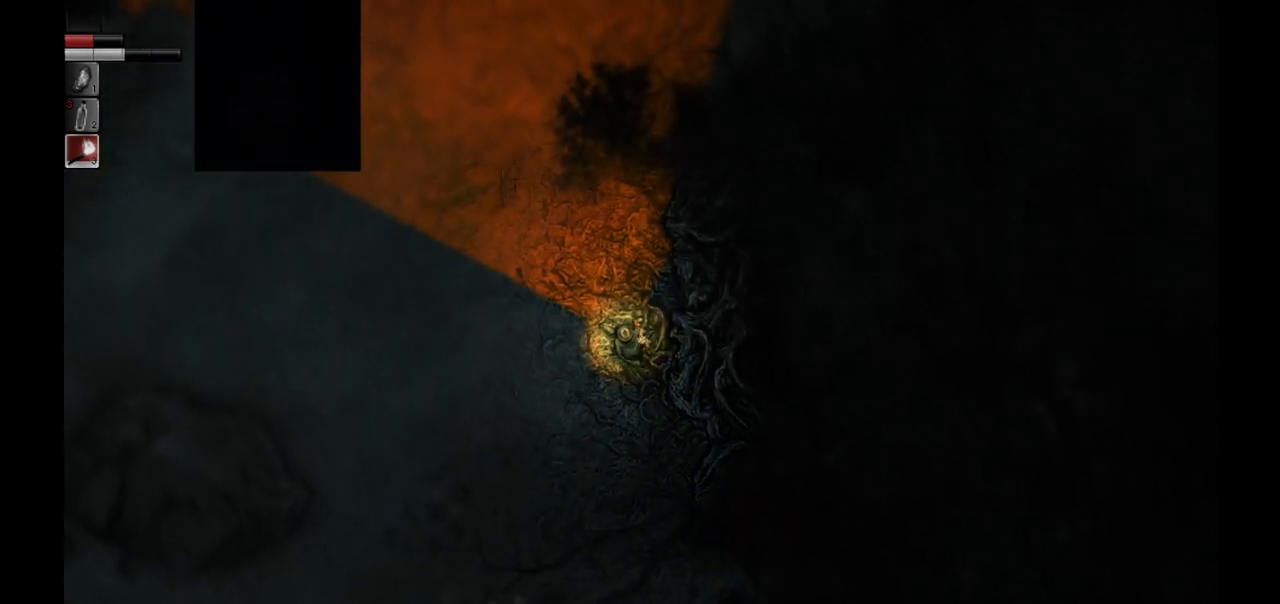
{"buttons": [], "left_stick": "up", "right_stick": "center", "events": []}
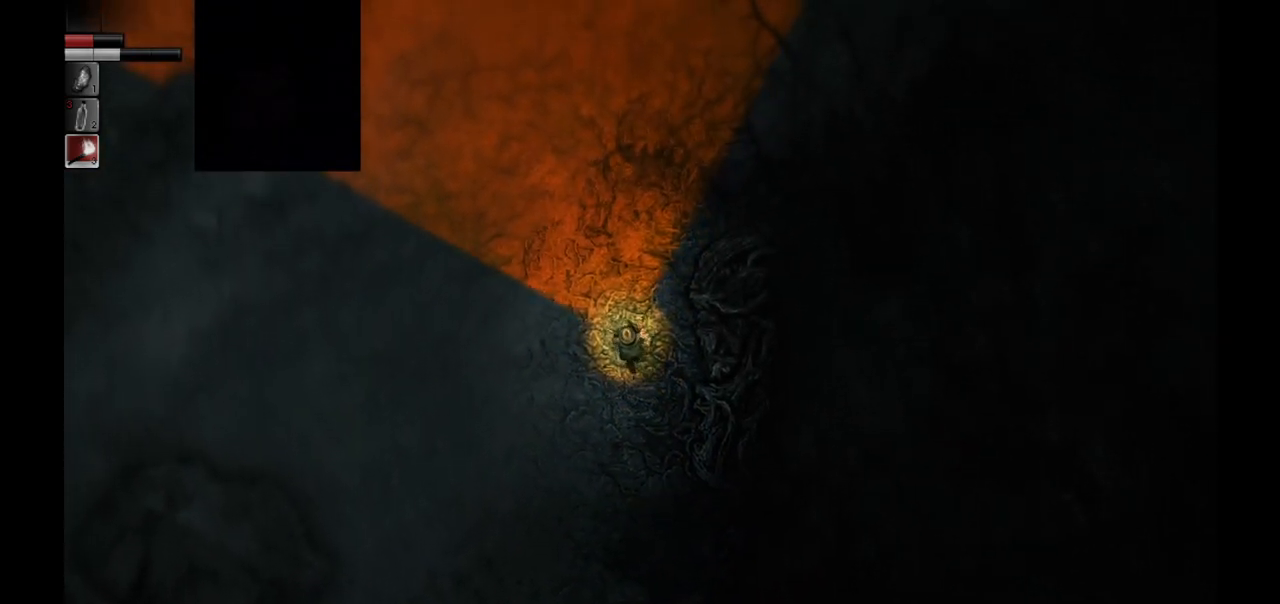
{"buttons": [], "left_stick": "up", "right_stick": "center", "events": []}
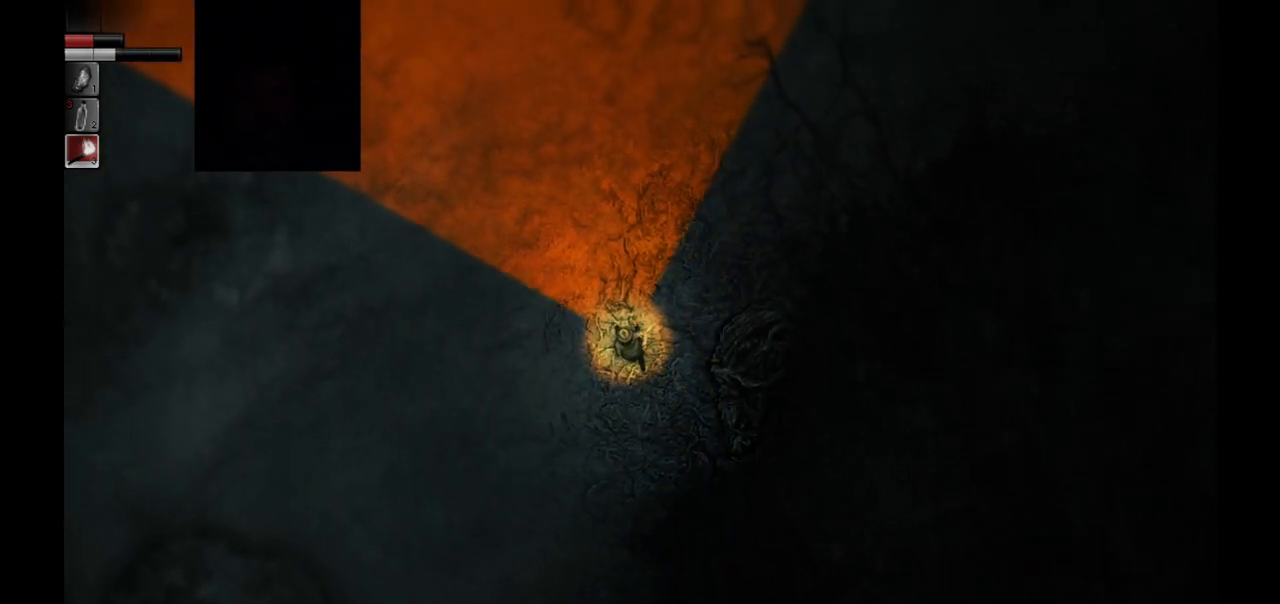
{"buttons": [], "left_stick": "up", "right_stick": "center", "events": []}
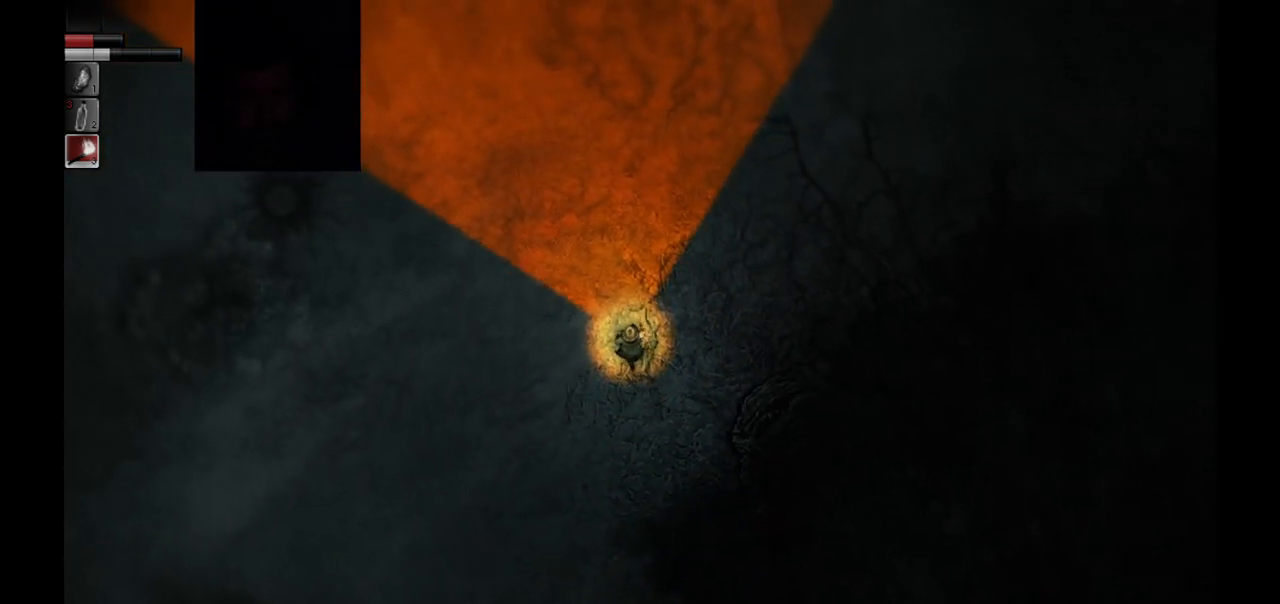
{"buttons": [], "left_stick": "up", "right_stick": "center", "events": []}
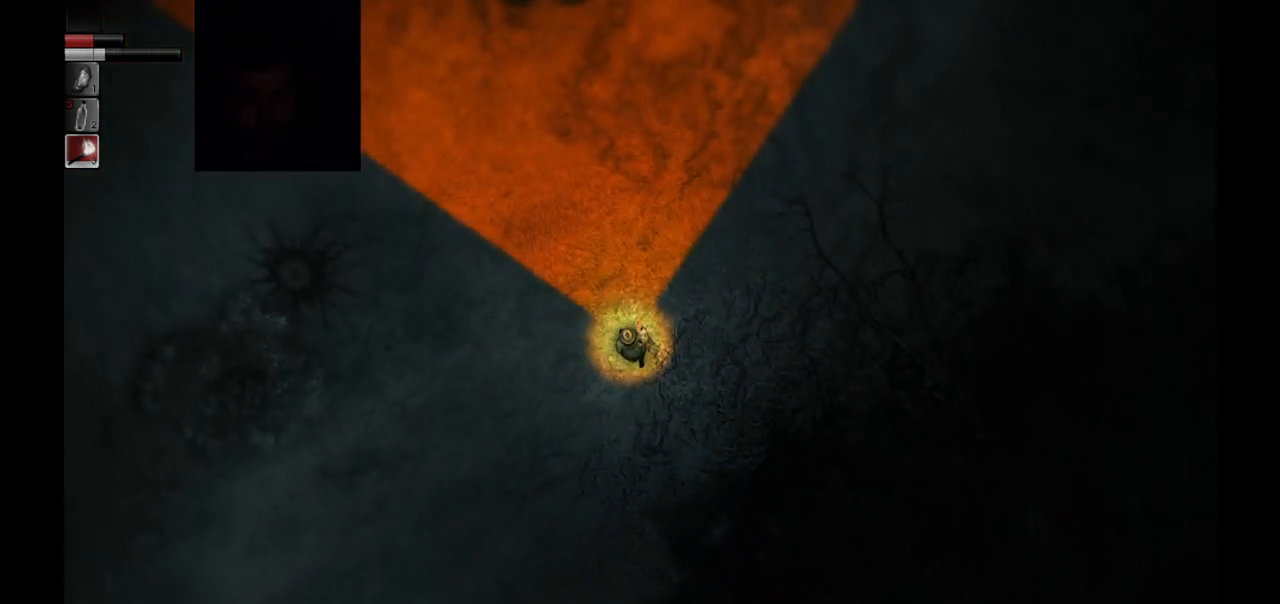
{"buttons": [], "left_stick": "up", "right_stick": "center", "events": []}
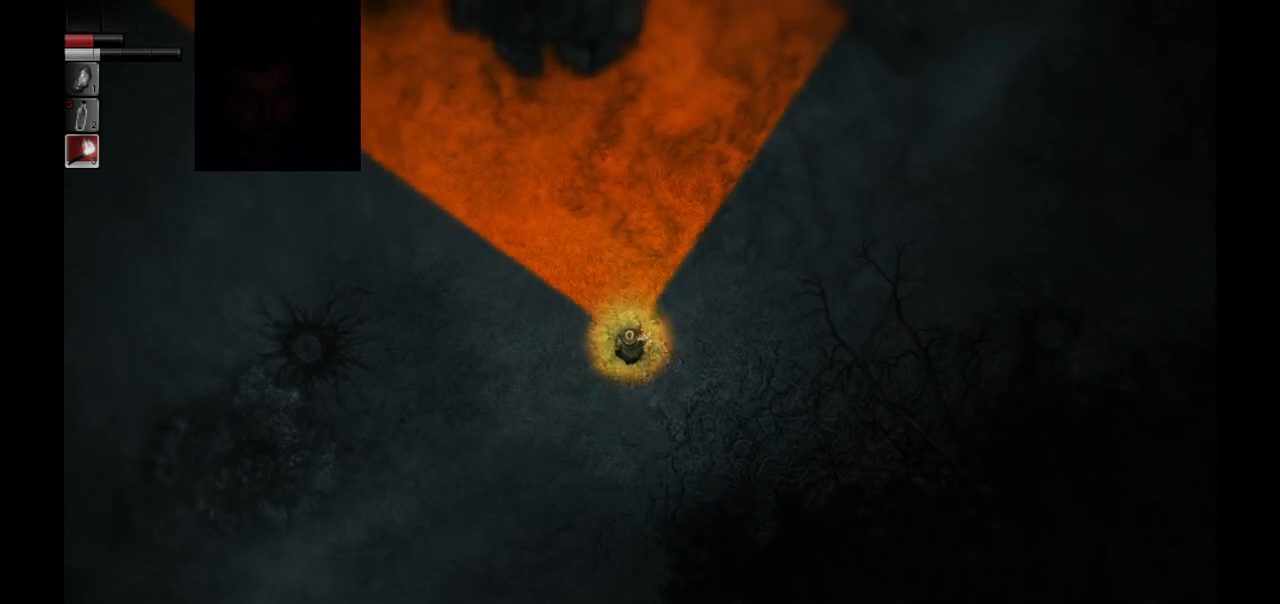
{"buttons": [], "left_stick": "up", "right_stick": "center", "events": []}
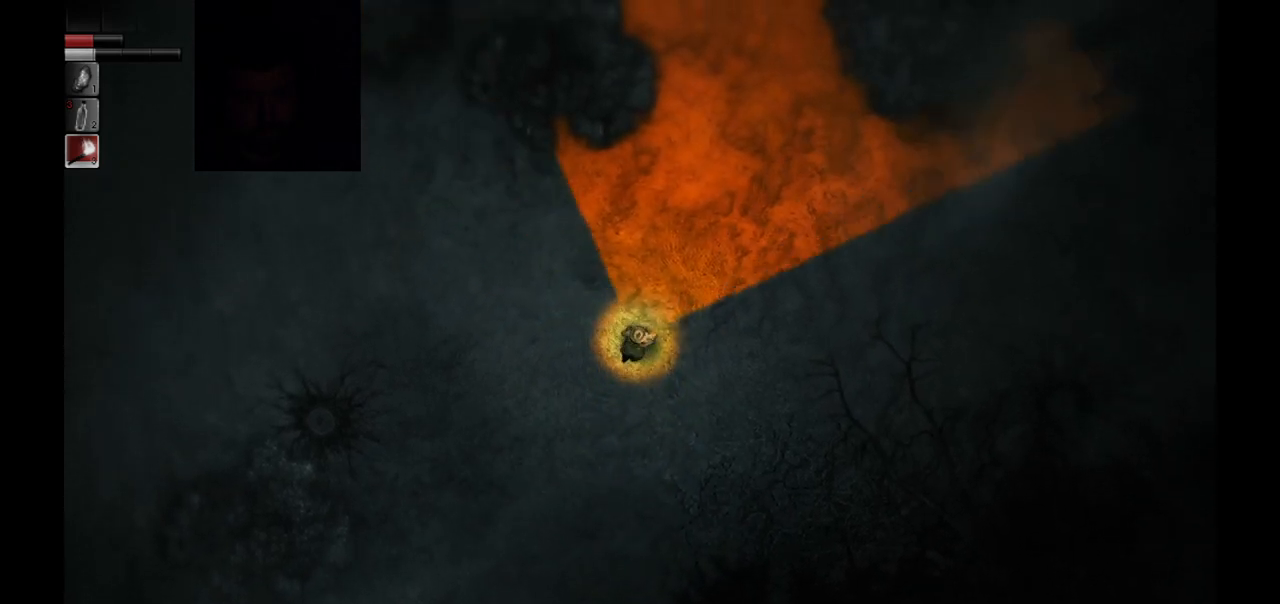
{"buttons": [], "left_stick": "up", "right_stick": "center", "events": []}
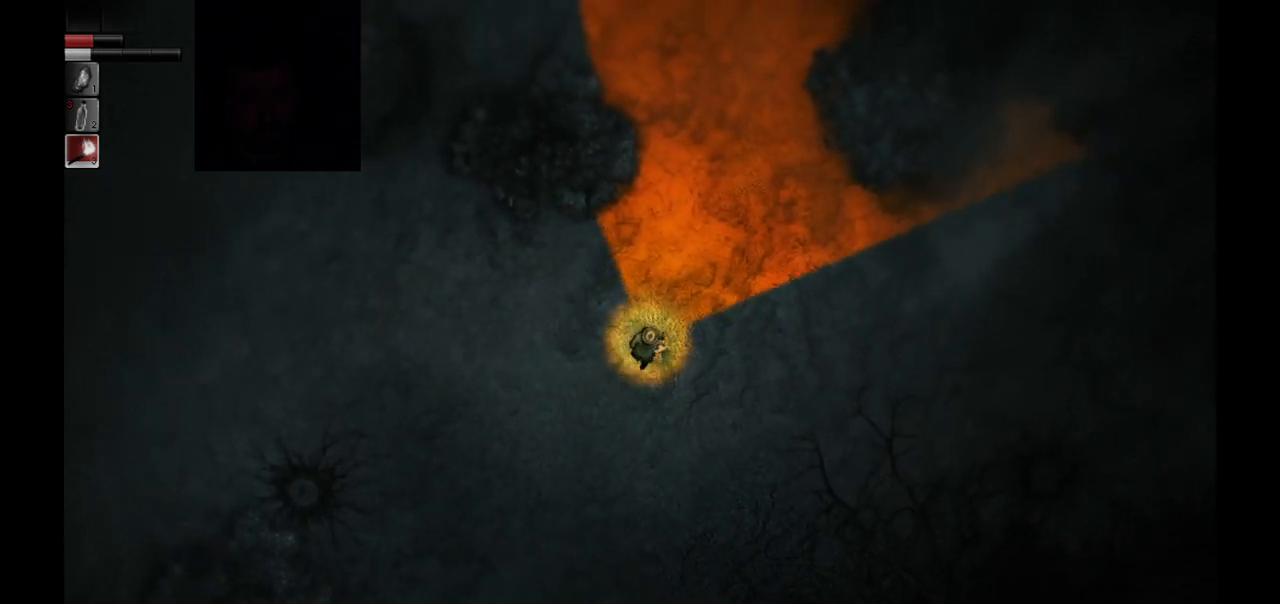
{"buttons": [], "left_stick": "up", "right_stick": "center", "events": []}
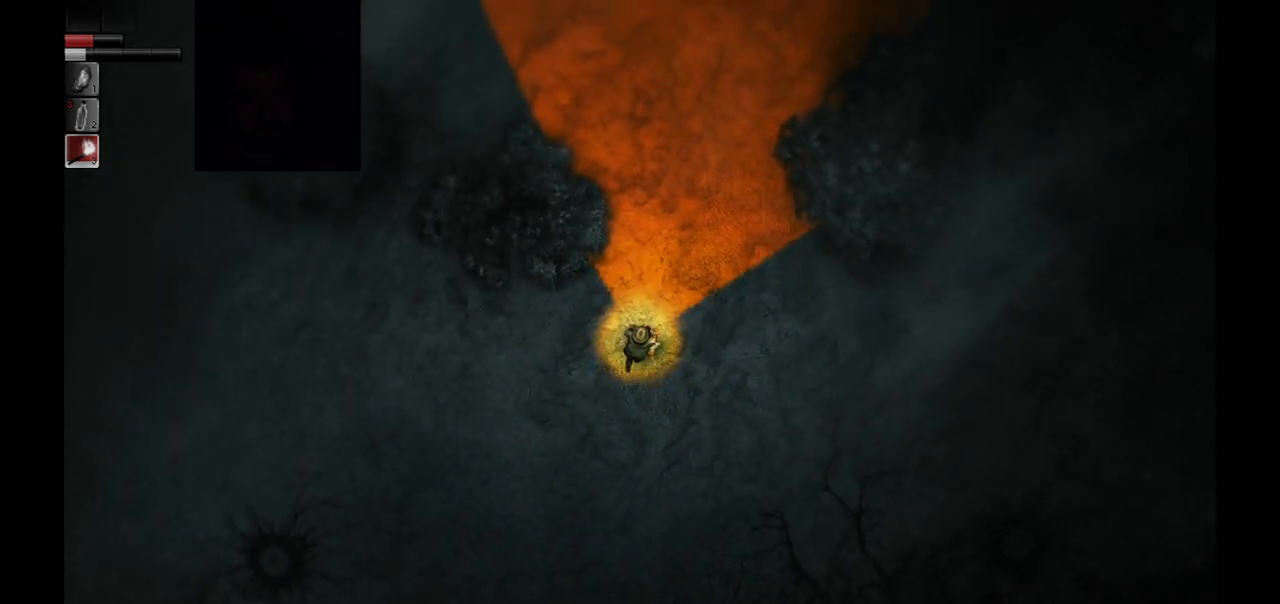
{"buttons": [], "left_stick": "up", "right_stick": "center", "events": []}
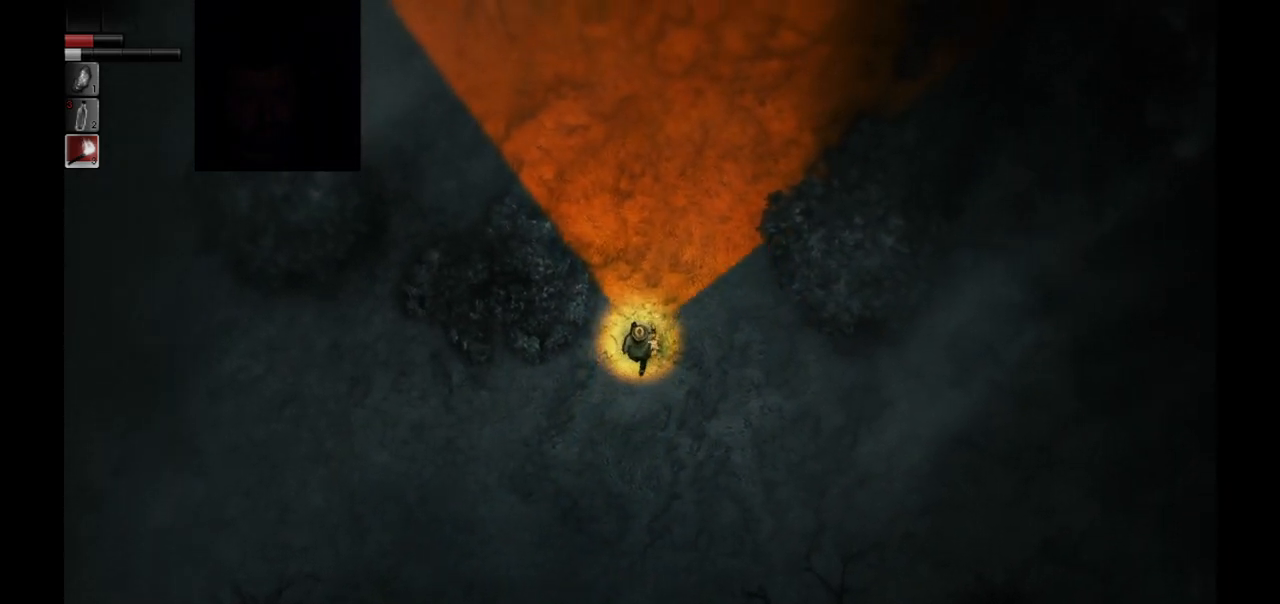
{"buttons": [], "left_stick": "up", "right_stick": "center", "events": []}
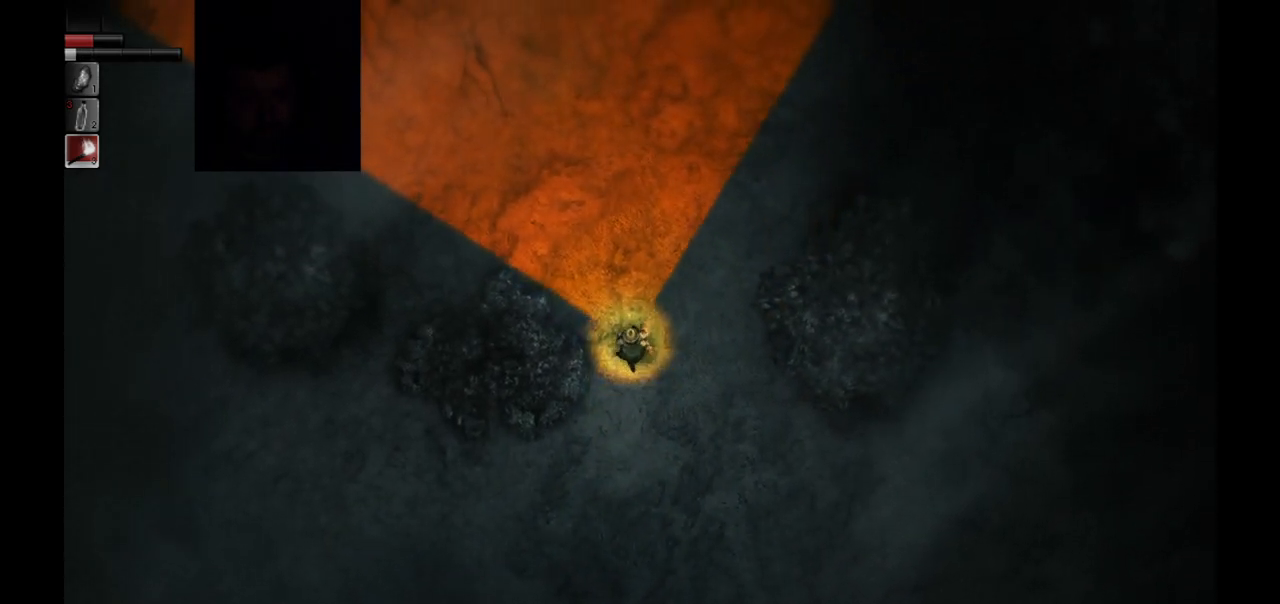
{"buttons": [], "left_stick": "up", "right_stick": "center", "events": []}
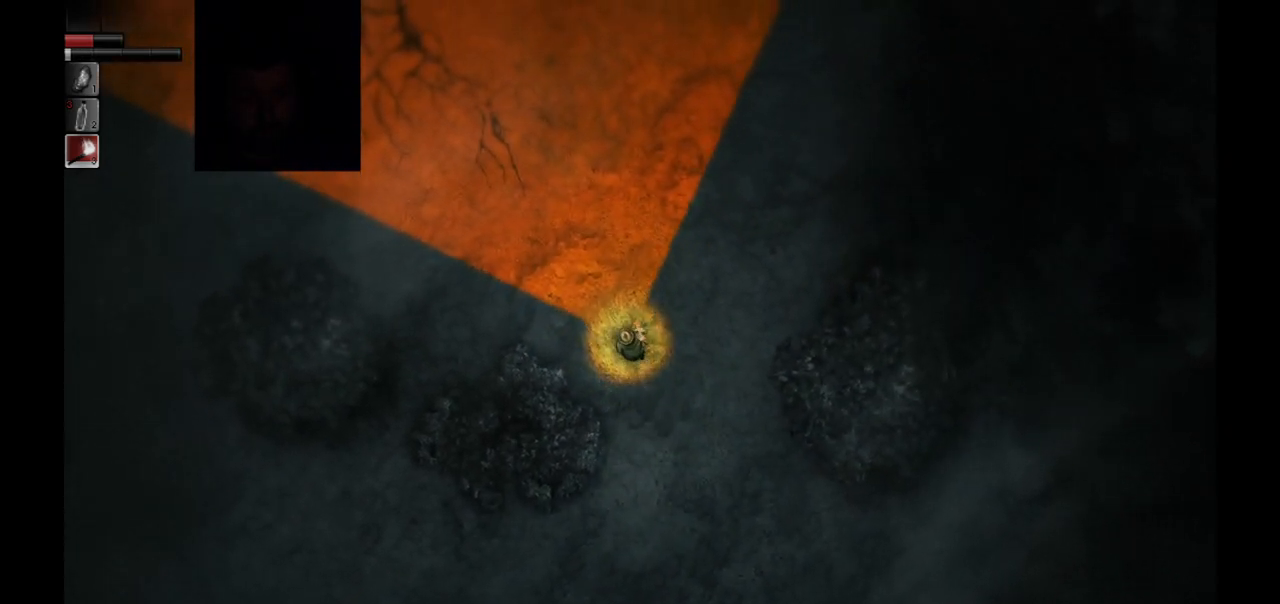
{"buttons": [], "left_stick": "up", "right_stick": "center", "events": []}
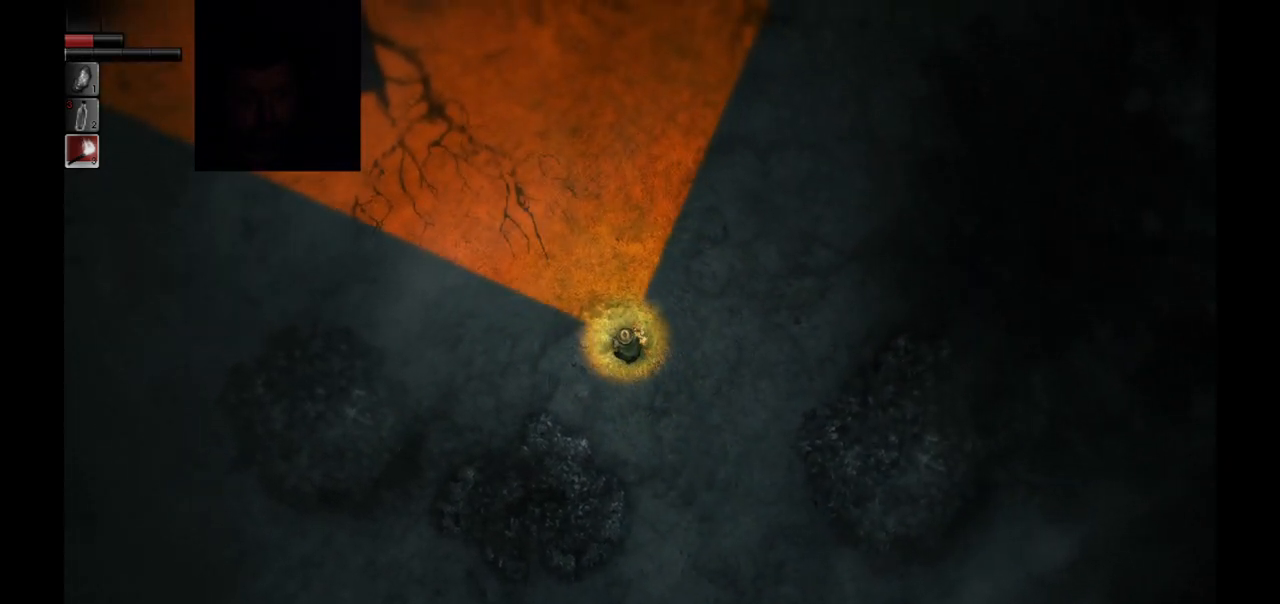
{"buttons": [], "left_stick": "up", "right_stick": "center", "events": []}
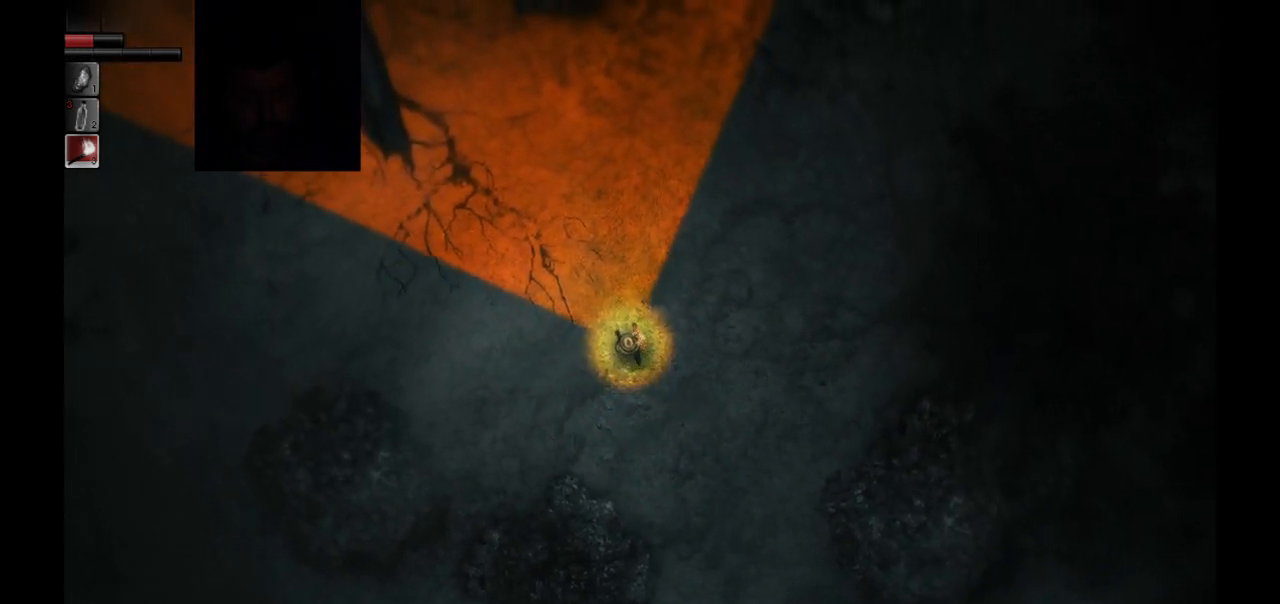
{"buttons": [], "left_stick": "up", "right_stick": "center", "events": []}
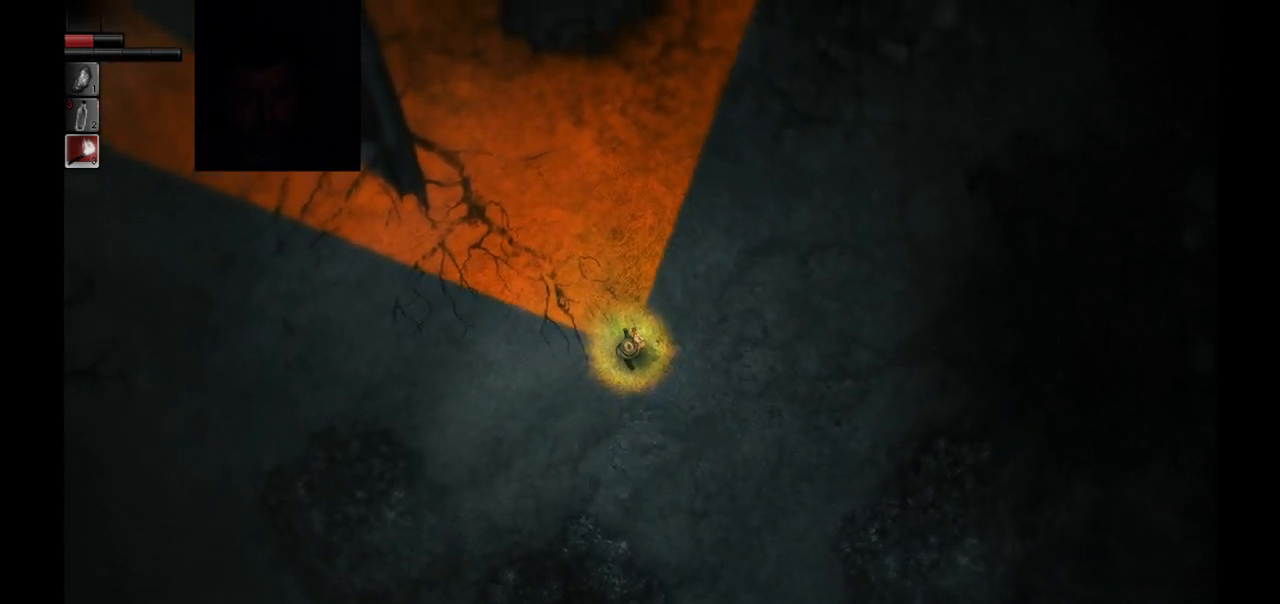
{"buttons": [], "left_stick": "center", "right_stick": "center", "events": [[283, "left_stick", "center"]]}
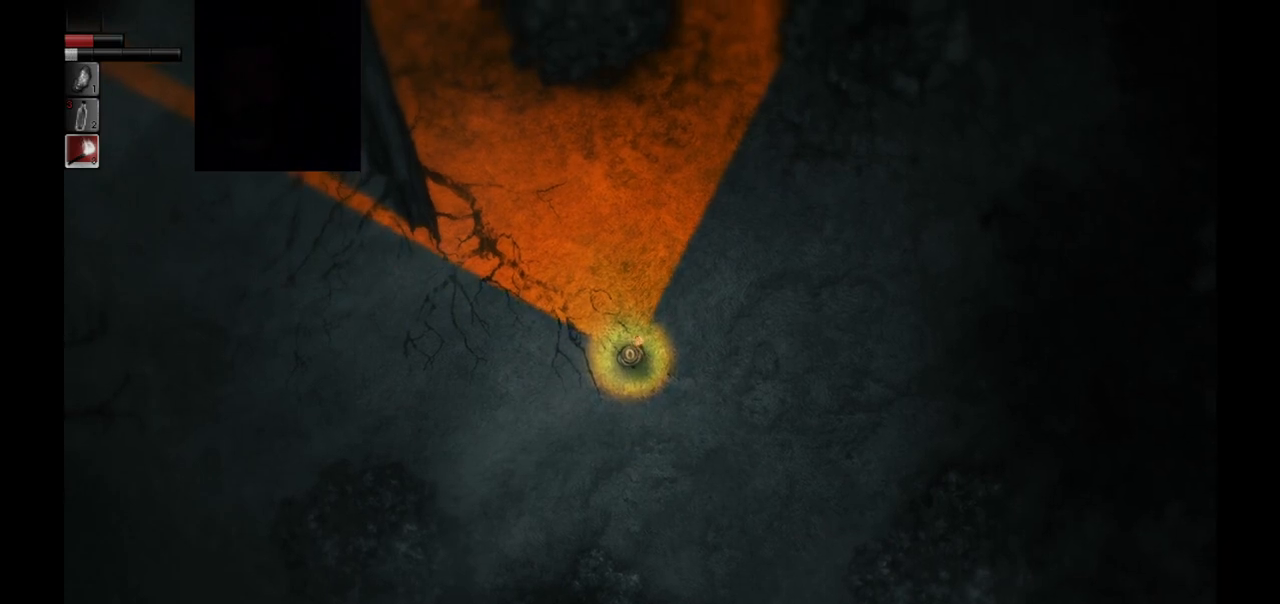
{"buttons": [], "left_stick": "up-left", "right_stick": "center", "events": [[467, "left_stick", "up-left"]]}
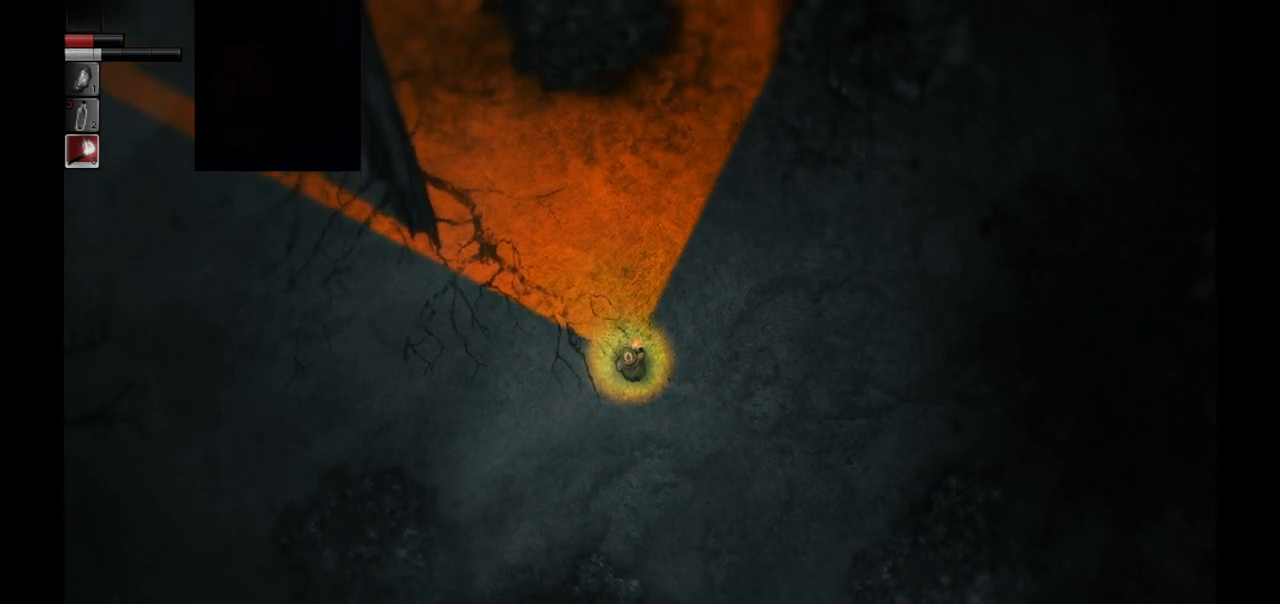
{"buttons": [], "left_stick": "up-left", "right_stick": "center", "events": []}
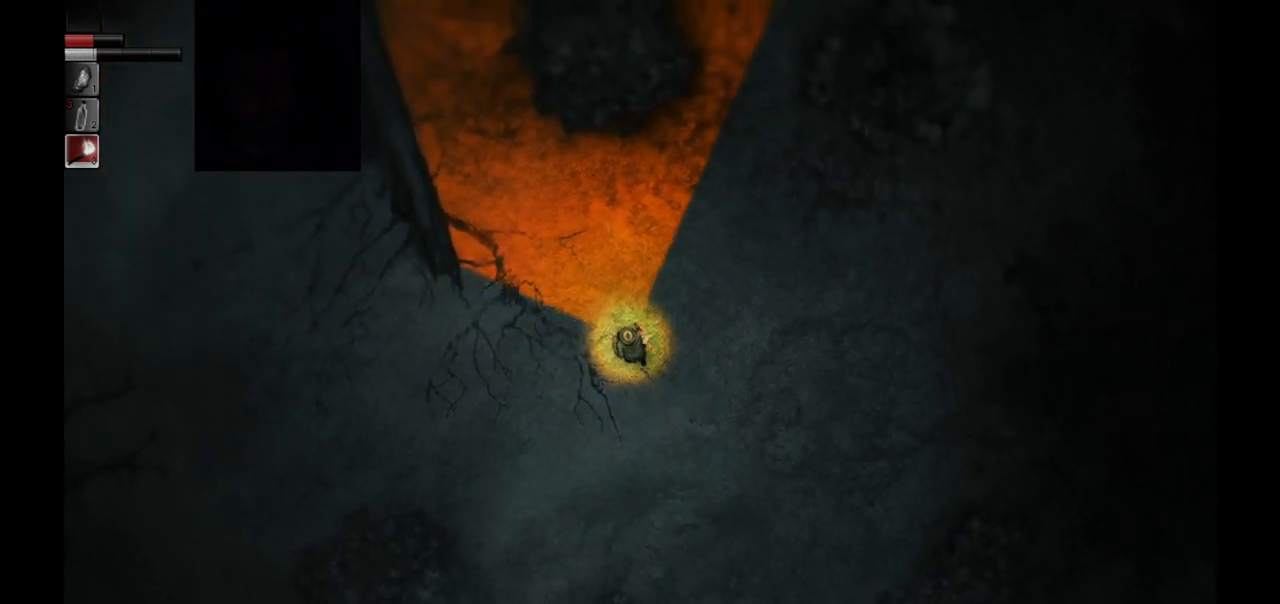
{"buttons": [], "left_stick": "up-left", "right_stick": "center", "events": []}
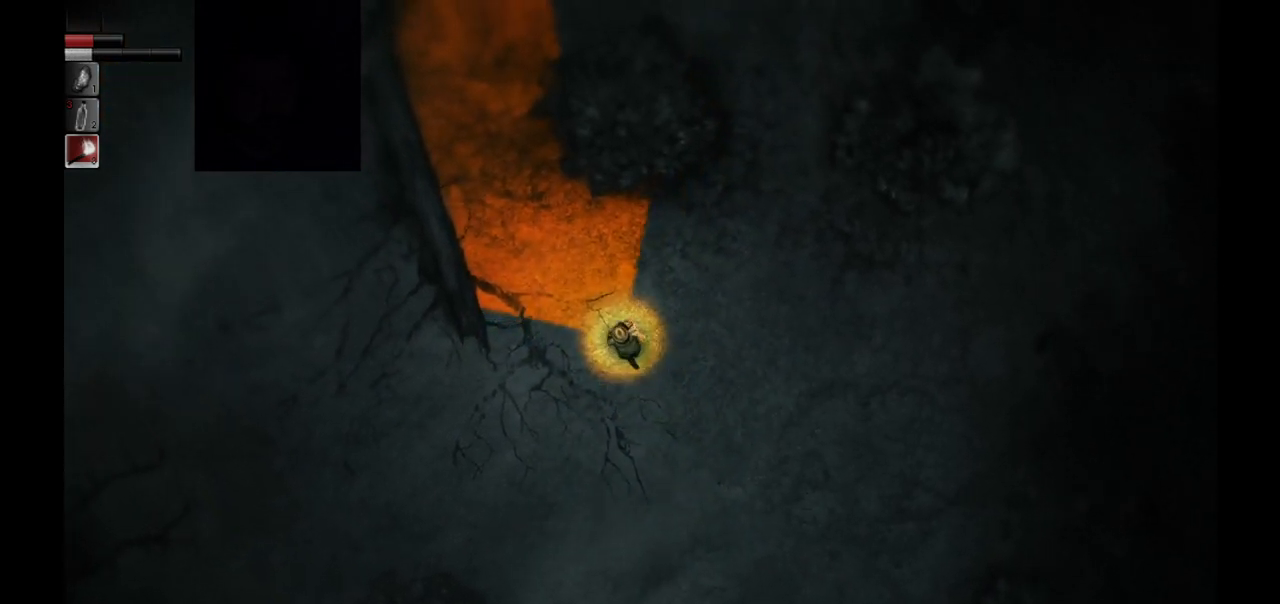
{"buttons": [], "left_stick": "up-left", "right_stick": "center", "events": []}
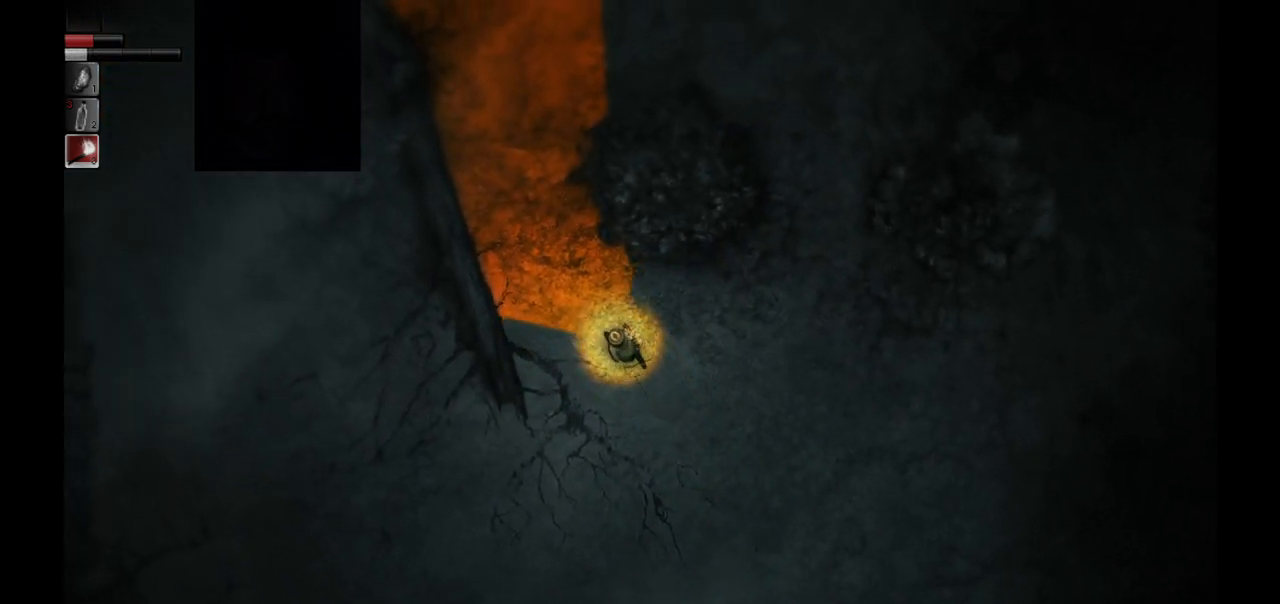
{"buttons": [], "left_stick": "up-left", "right_stick": "center", "events": []}
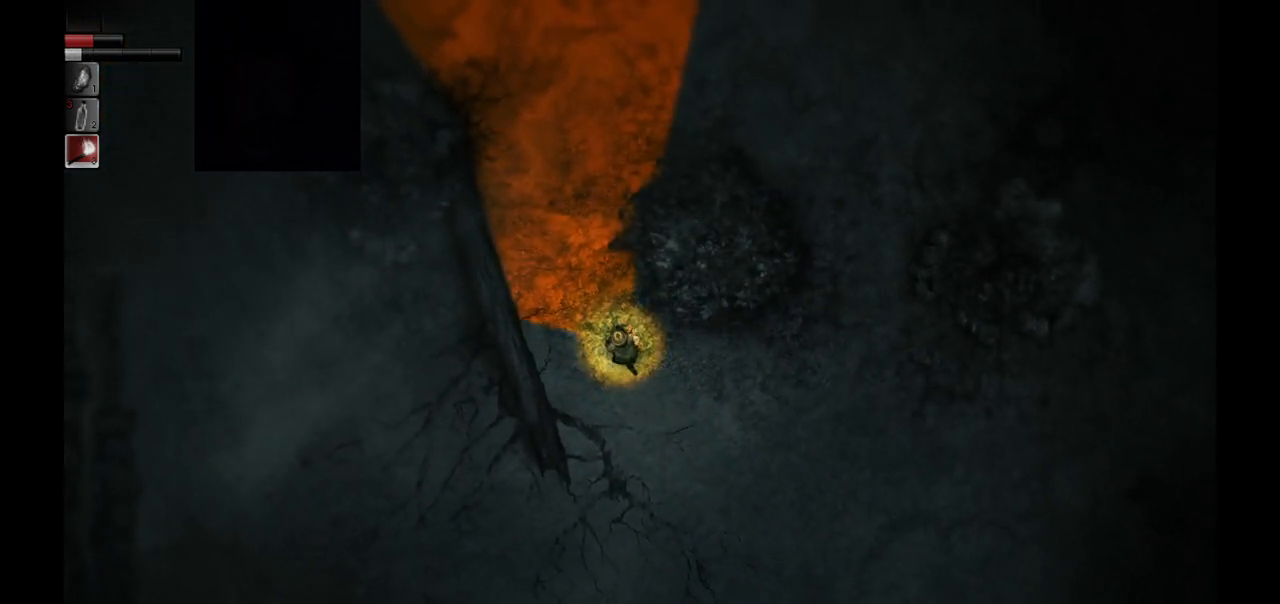
{"buttons": [], "left_stick": "up", "right_stick": "center", "events": [[283, "left_stick", "up"]]}
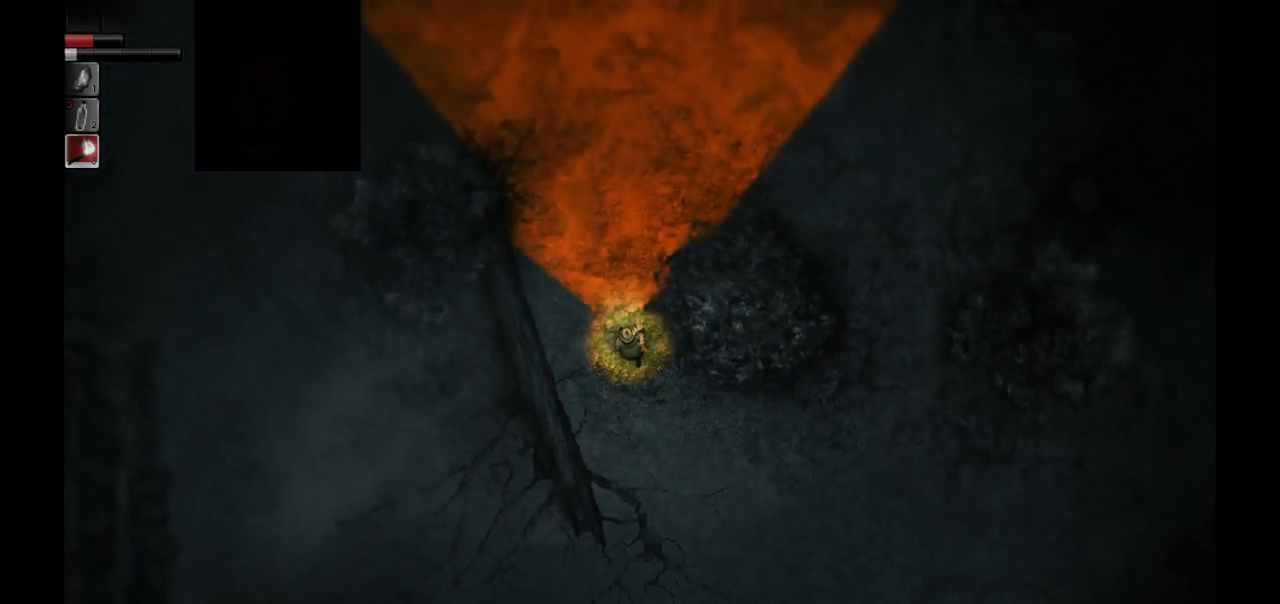
{"buttons": [], "left_stick": "up", "right_stick": "center", "events": []}
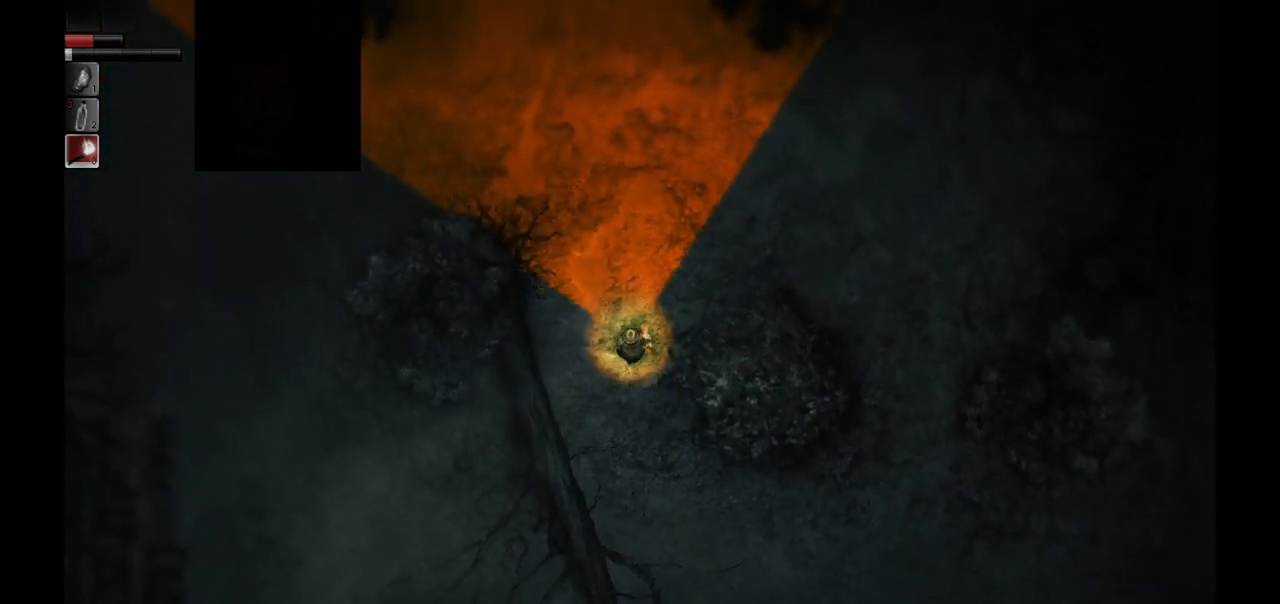
{"buttons": [], "left_stick": "up", "right_stick": "center", "events": []}
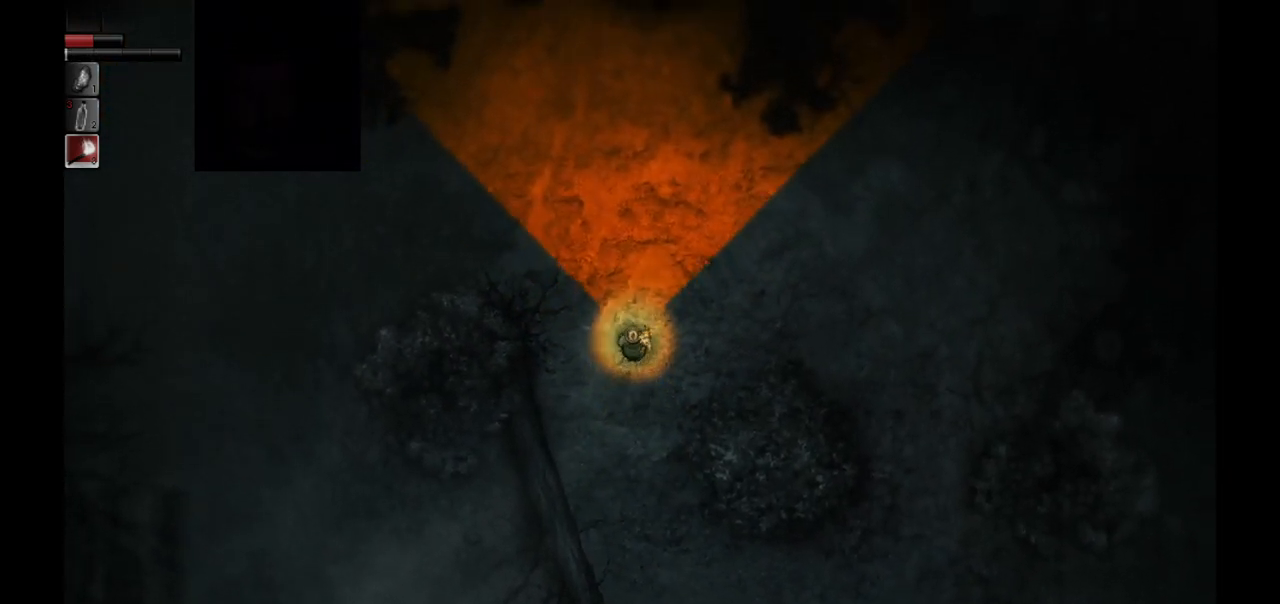
{"buttons": [], "left_stick": "up", "right_stick": "center", "events": []}
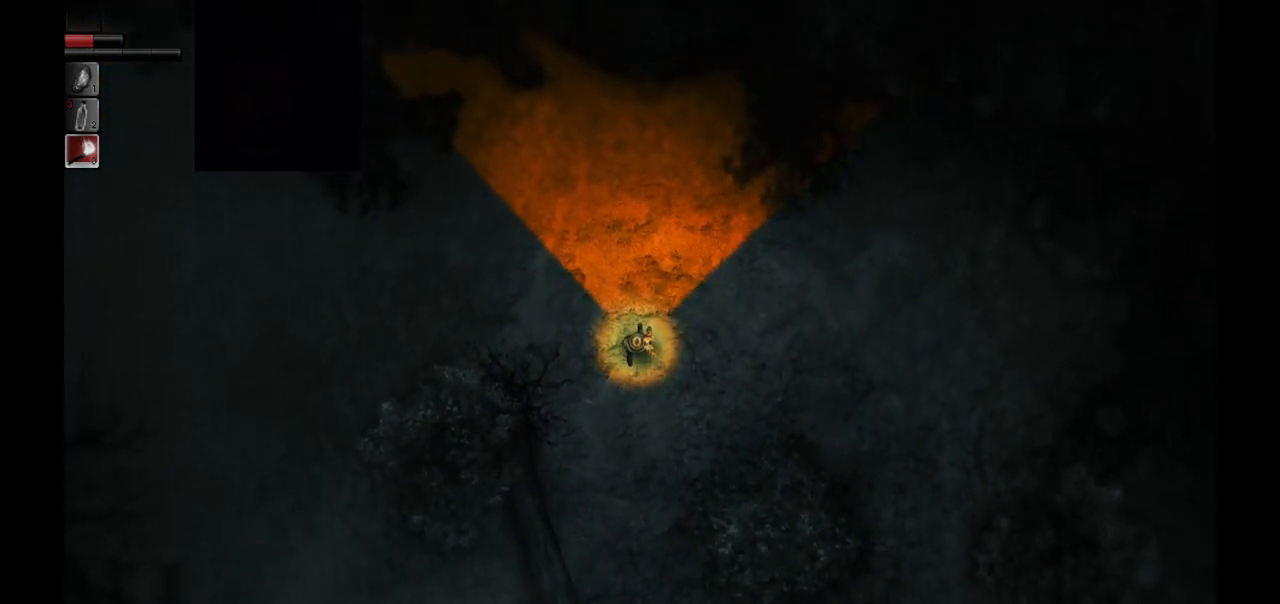
{"buttons": [], "left_stick": "up", "right_stick": "center", "events": []}